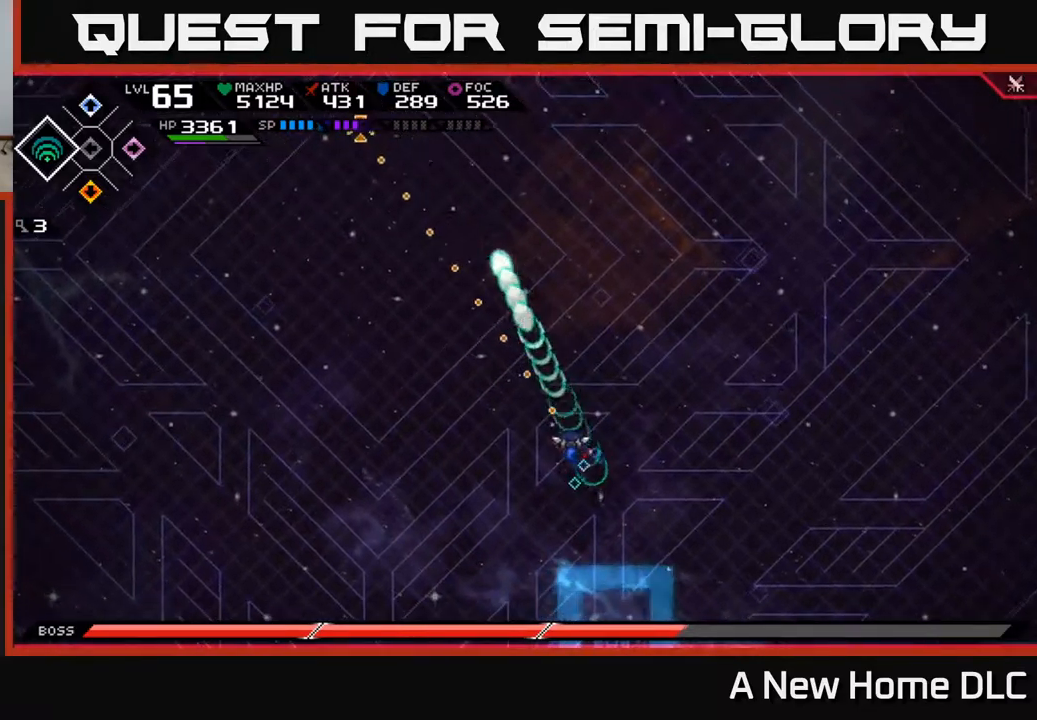
Gameplay with a controller (Xbox layout); each line is a JSON object with the inputs held at the frame after it. "events" lists button and stick changes between this image and that frame as [ms after this image, input, new state], when the widget could be followed in between.
{"buttons": [], "left_stick": "up-left", "right_stick": "center", "events": [[150, "left_stick", "left"], [184, "right_stick", "center"], [434, "left_stick", "up-left"]]}
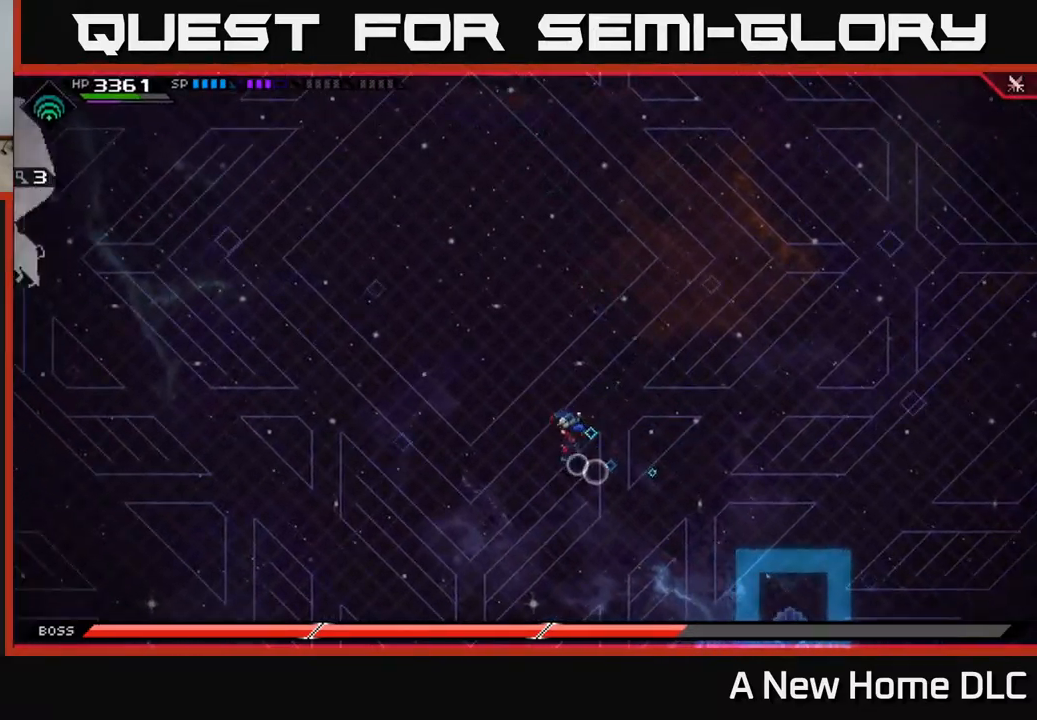
{"buttons": [], "left_stick": "down-left", "right_stick": "center", "events": [[167, "left_stick", "left"], [484, "left_stick", "down-left"]]}
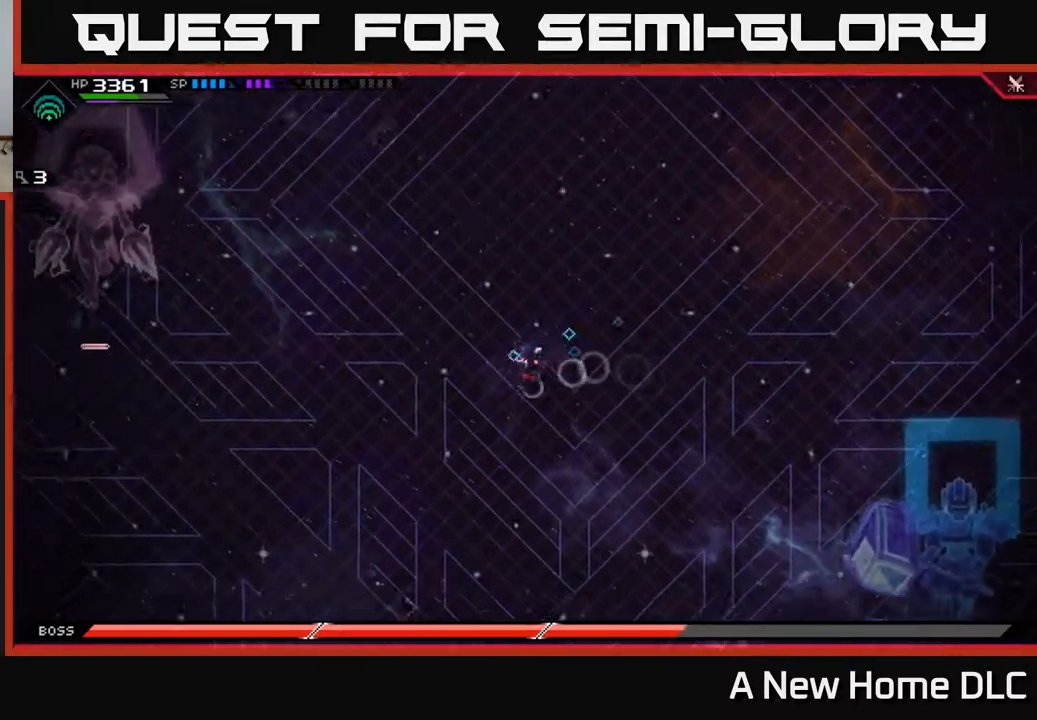
{"buttons": [], "left_stick": "center", "right_stick": "center", "events": [[350, "left_stick", "center"]]}
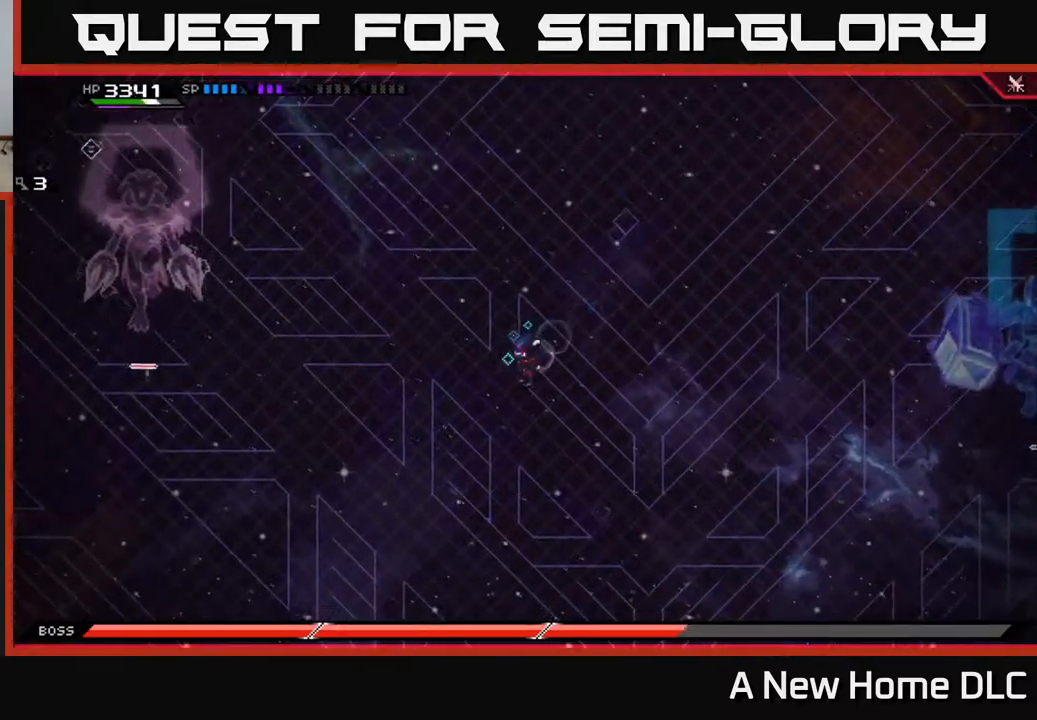
{"buttons": [], "left_stick": "up-right", "right_stick": "center", "events": [[17, "DPAD_LEFT", "down"], [84, "DPAD_LEFT", "up"], [167, "left_stick", "up"], [500, "left_stick", "up-right"]]}
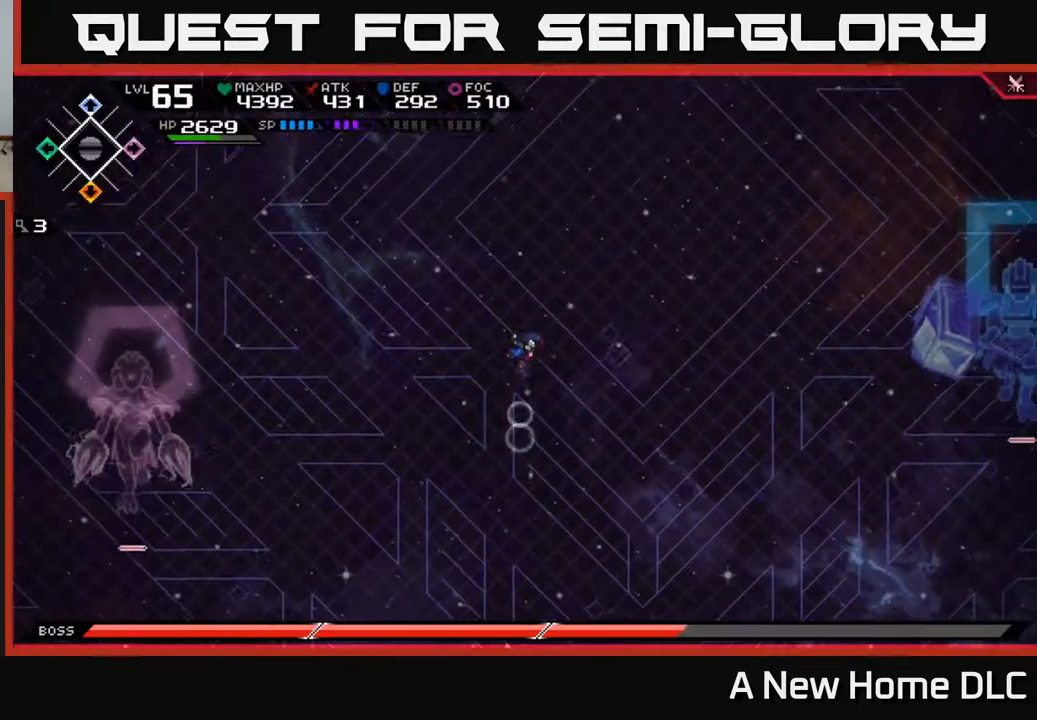
{"buttons": [], "left_stick": "center", "right_stick": "center", "events": [[384, "left_stick", "center"]]}
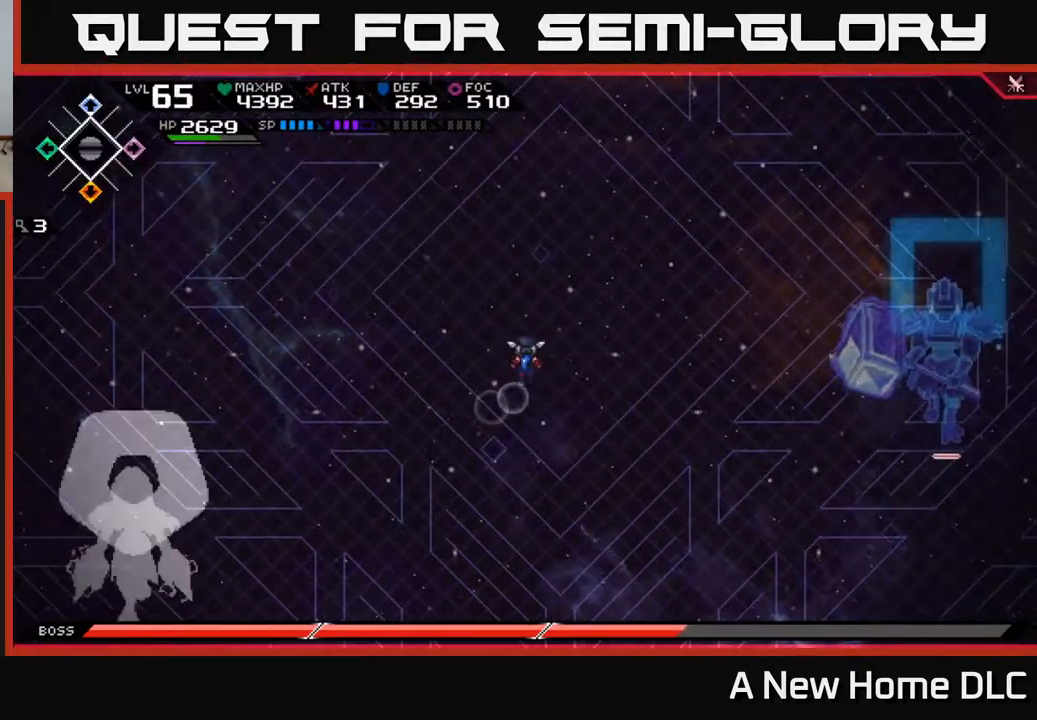
{"buttons": [], "left_stick": "center", "right_stick": "center", "events": []}
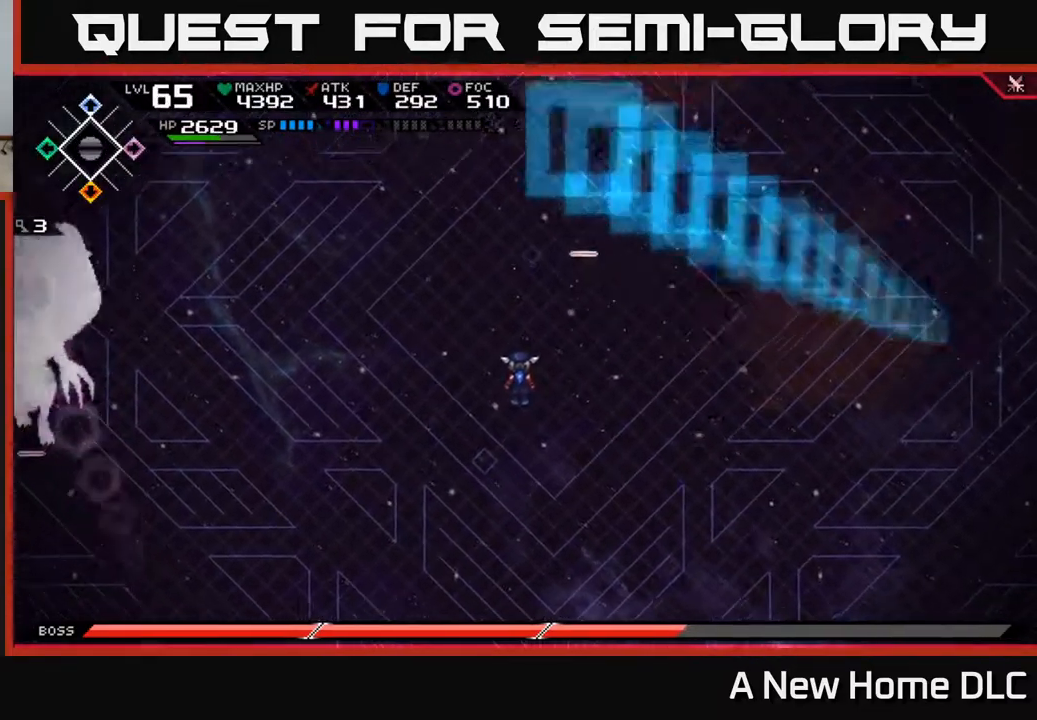
{"buttons": [], "left_stick": "down-left", "right_stick": "center", "events": [[117, "left_stick", "up-left"], [450, "left_stick", "down-left"]]}
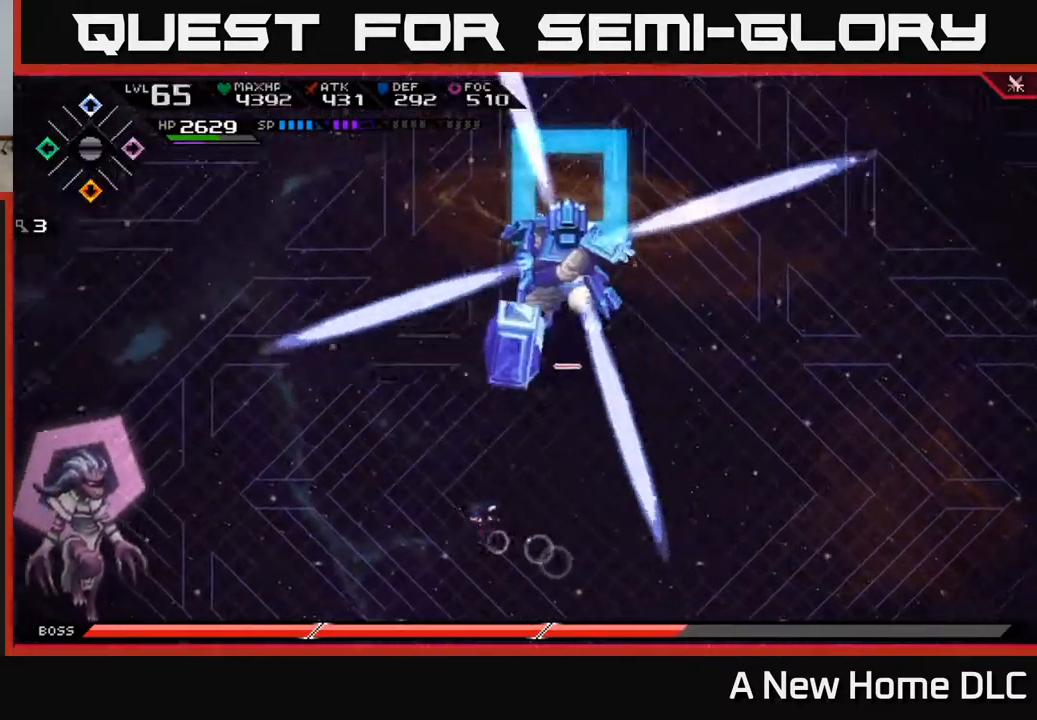
{"buttons": [], "left_stick": "right", "right_stick": "center", "events": [[267, "left_stick", "down"], [500, "left_stick", "right"]]}
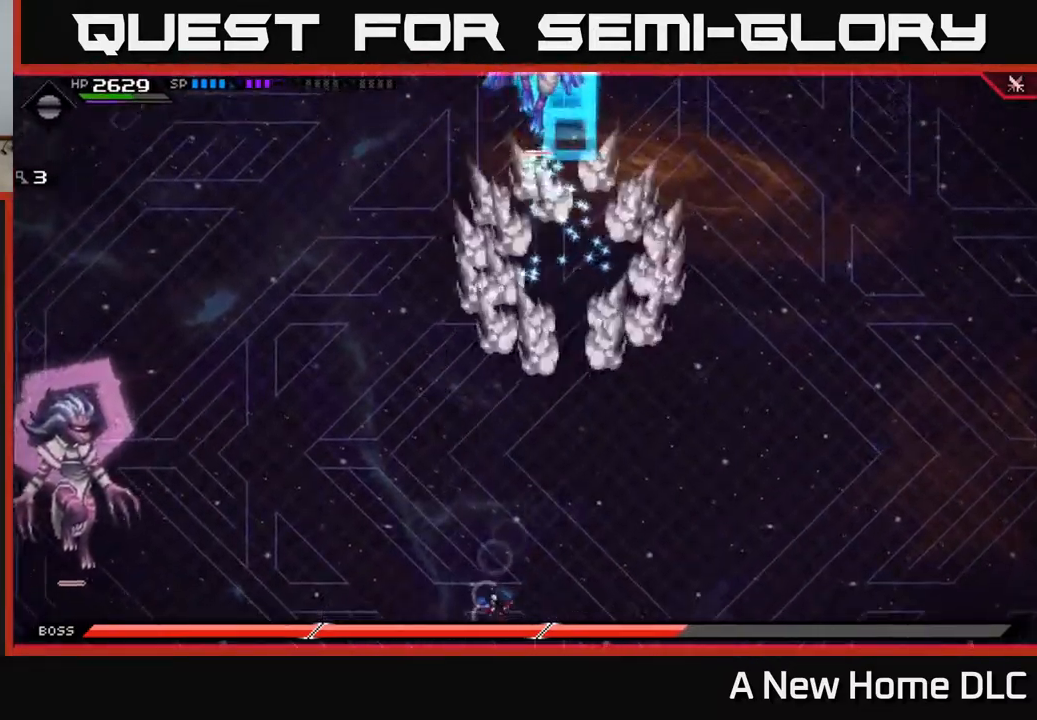
{"buttons": [], "left_stick": "up", "right_stick": "center", "events": [[100, "left_stick", "up"], [200, "L1", "down"], [267, "L1", "up"], [350, "L1", "down"], [434, "L1", "up"]]}
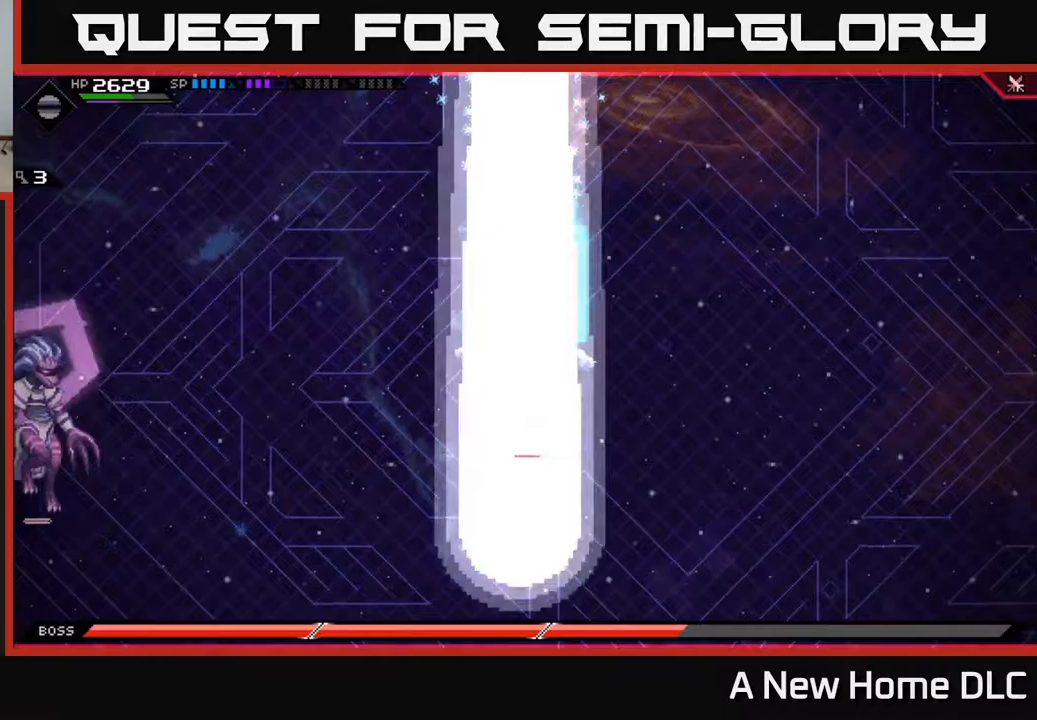
{"buttons": [], "left_stick": "down-left", "right_stick": "center", "events": [[200, "left_stick", "down-left"]]}
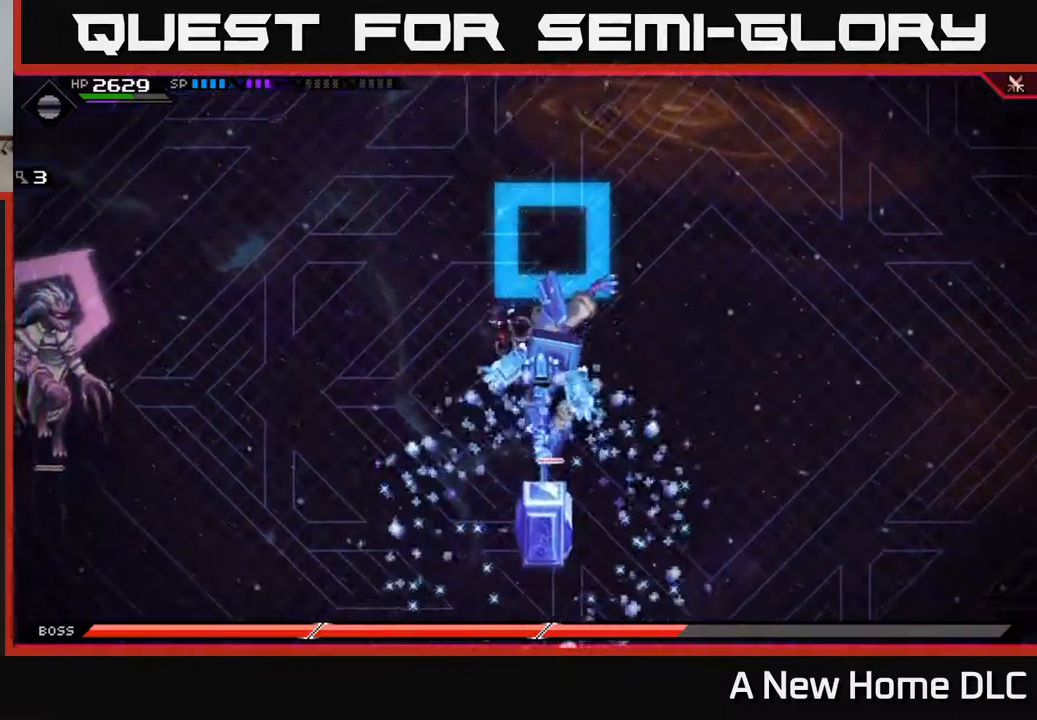
{"buttons": [], "left_stick": "down", "right_stick": "center", "events": [[300, "left_stick", "down"]]}
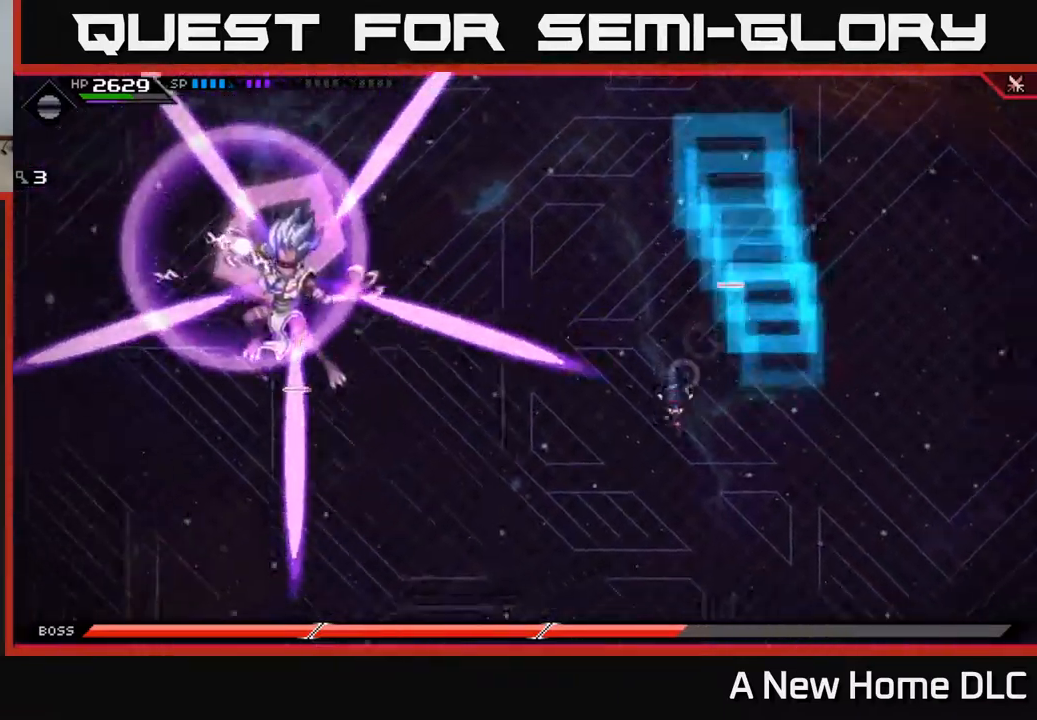
{"buttons": [], "left_stick": "up", "right_stick": "center", "events": [[67, "left_stick", "down-right"], [350, "left_stick", "up-right"], [467, "left_stick", "up"]]}
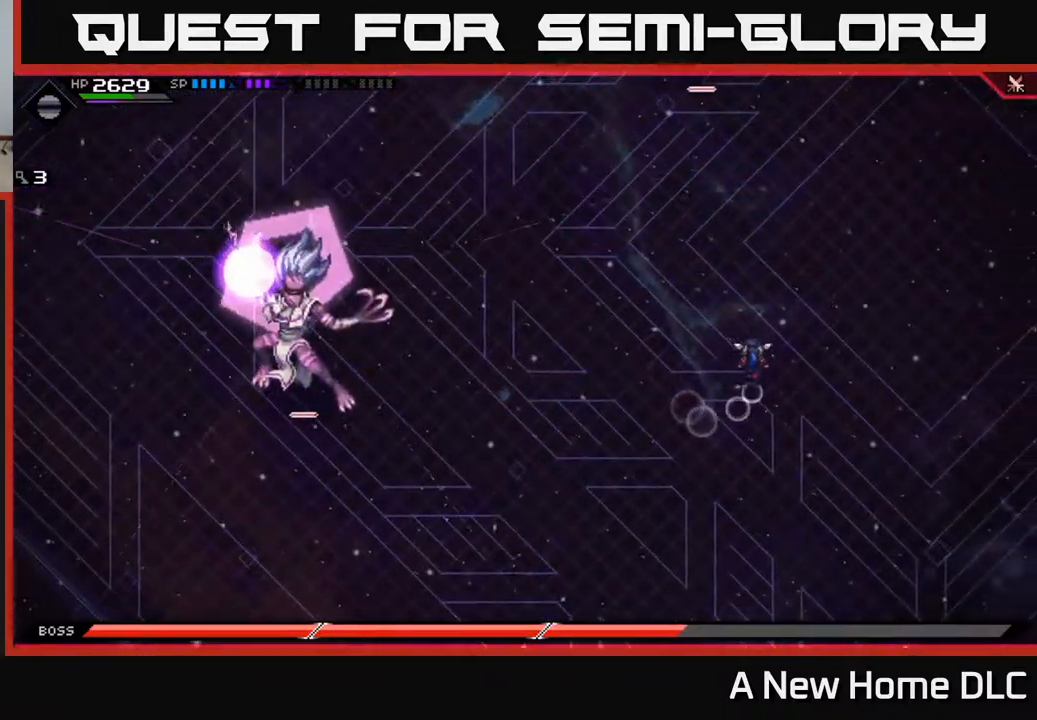
{"buttons": [], "left_stick": "down", "right_stick": "center", "events": [[83, "L1", "down"], [167, "L1", "up"], [250, "L1", "down"], [300, "L1", "up"], [450, "left_stick", "down"]]}
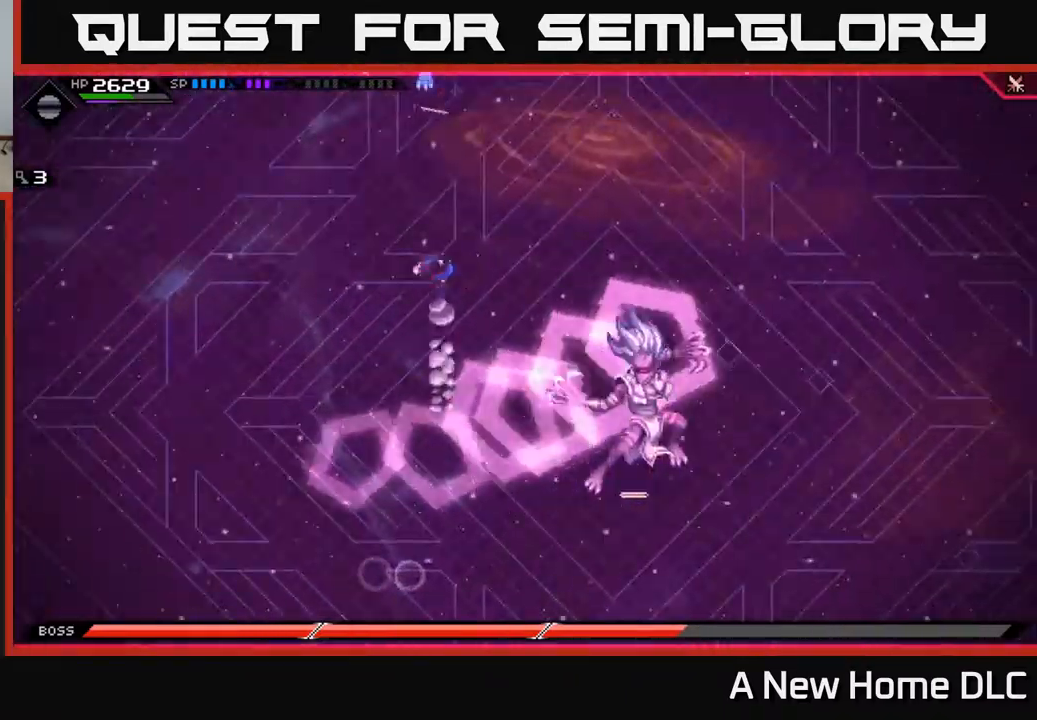
{"buttons": [], "left_stick": "down-right", "right_stick": "center", "events": [[183, "L1", "down"], [250, "L1", "up"], [500, "left_stick", "down-right"]]}
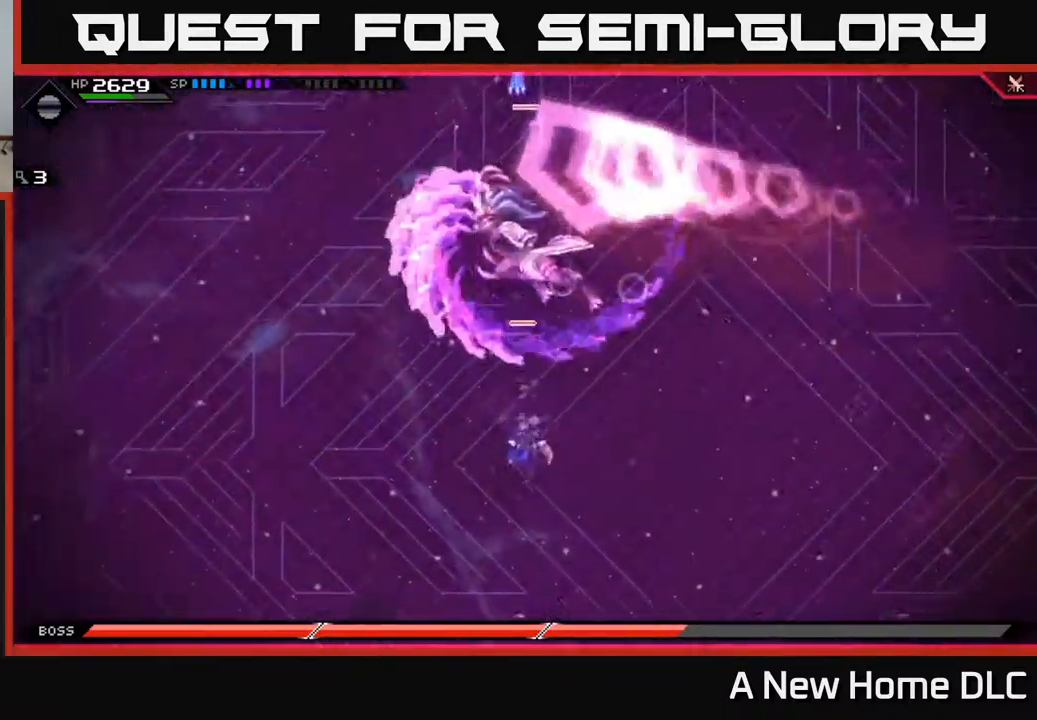
{"buttons": ["L1"], "left_stick": "up", "right_stick": "center", "events": [[150, "left_stick", "up-right"], [200, "left_stick", "up"], [300, "L1", "down"], [383, "L1", "up"], [467, "L1", "down"]]}
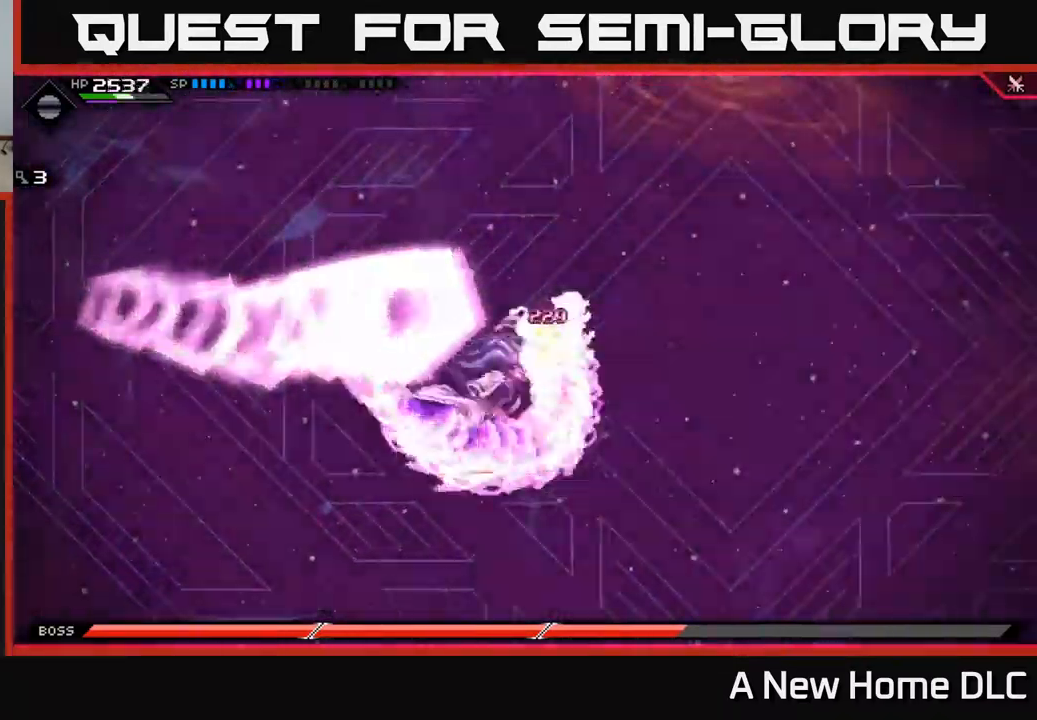
{"buttons": [], "left_stick": "right", "right_stick": "center", "events": [[33, "L1", "up"], [250, "left_stick", "down-right"], [400, "left_stick", "right"]]}
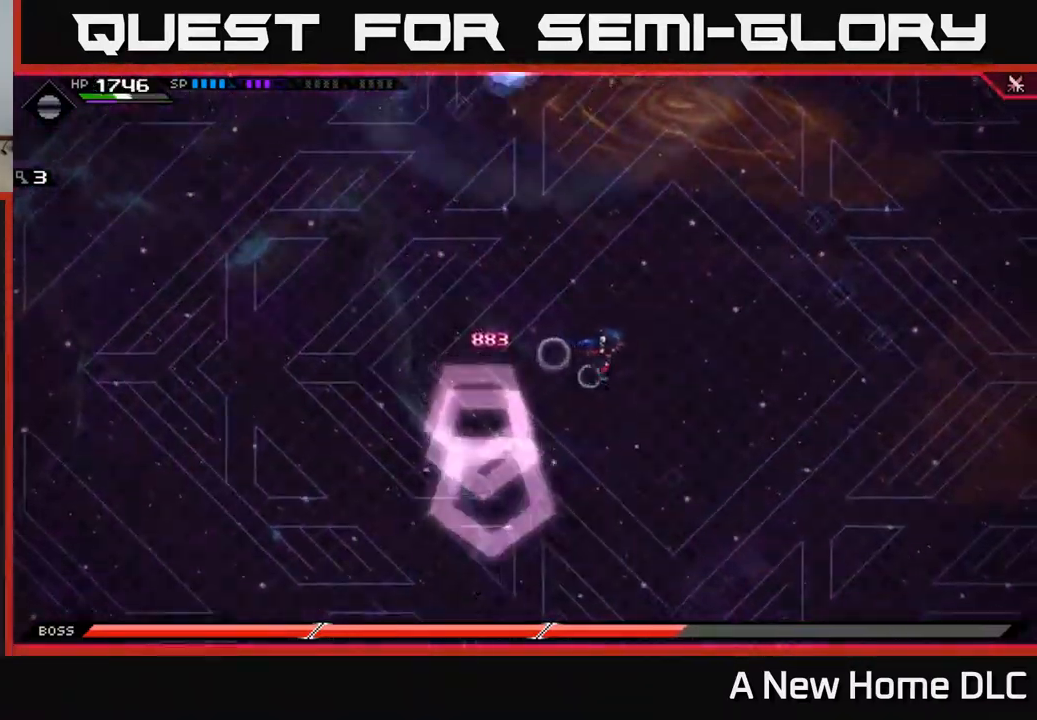
{"buttons": [], "left_stick": "down-left", "right_stick": "center", "events": [[200, "DPAD_LEFT", "down"], [283, "DPAD_LEFT", "up"], [333, "left_stick", "down-left"]]}
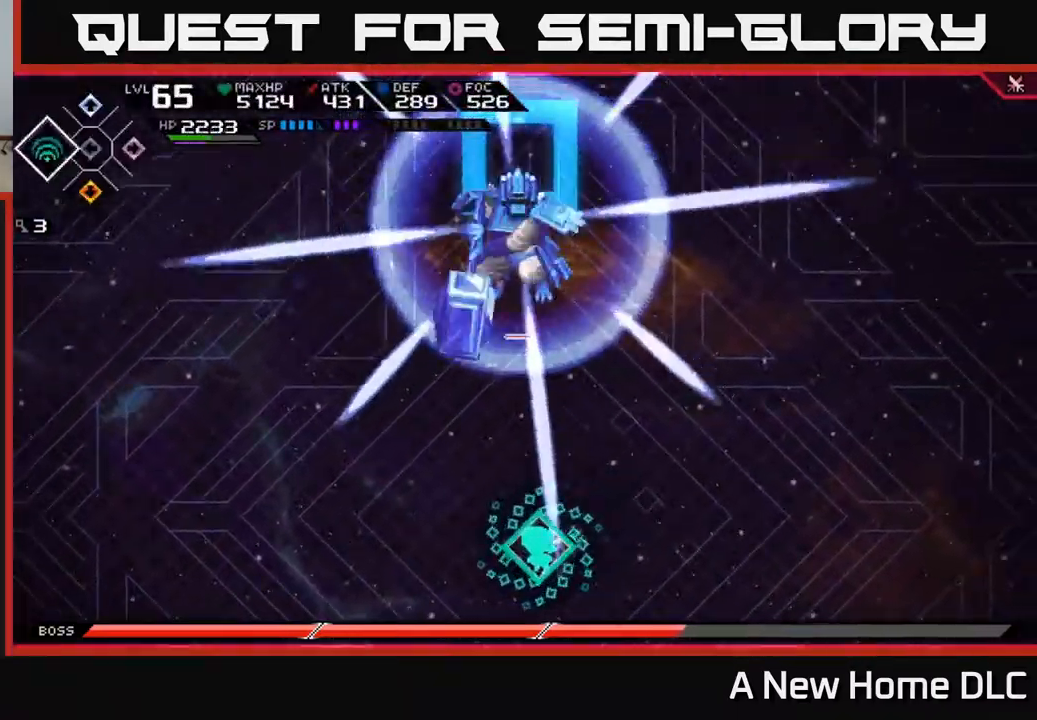
{"buttons": [], "left_stick": "down", "right_stick": "center", "events": [[250, "left_stick", "down"]]}
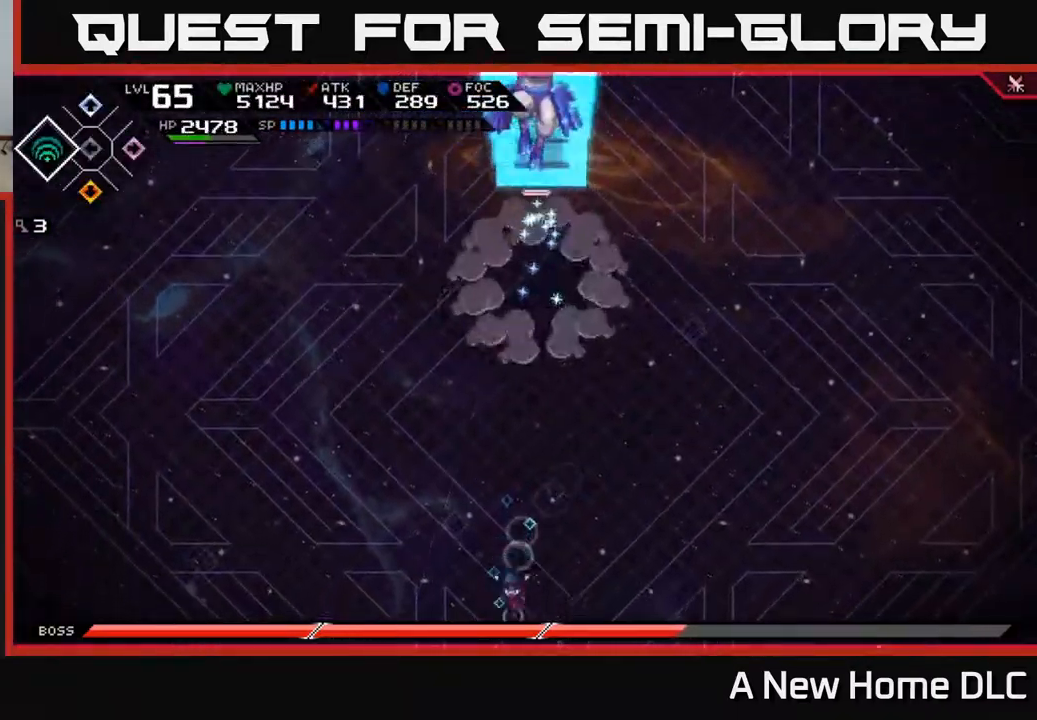
{"buttons": ["L1"], "left_stick": "up", "right_stick": "center", "events": [[67, "left_stick", "right"], [267, "left_stick", "up-right"], [383, "left_stick", "up"], [483, "L1", "down"]]}
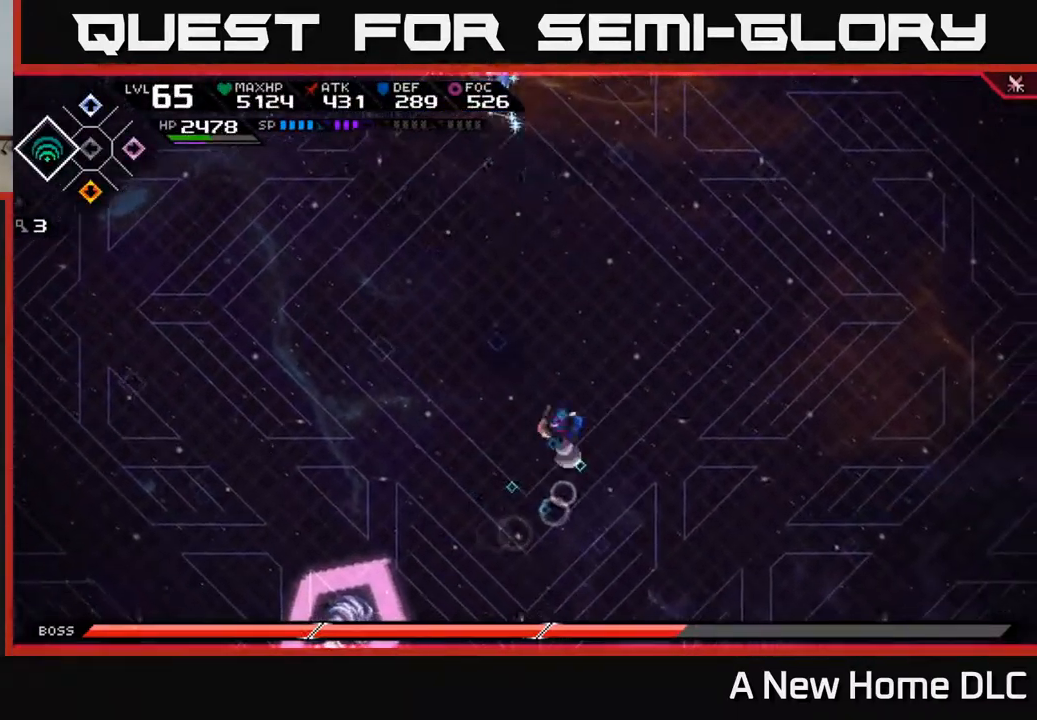
{"buttons": [], "left_stick": "left", "right_stick": "center", "events": [[83, "L1", "up"], [150, "L1", "down"], [233, "L1", "up"], [350, "left_stick", "left"]]}
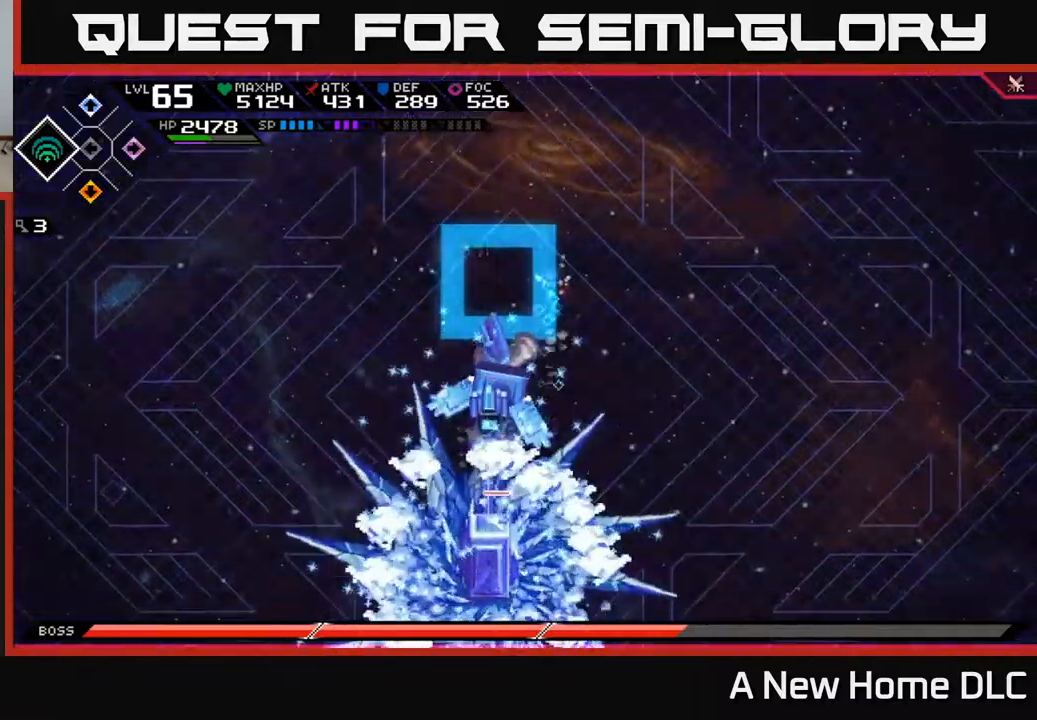
{"buttons": [], "left_stick": "left", "right_stick": "center", "events": []}
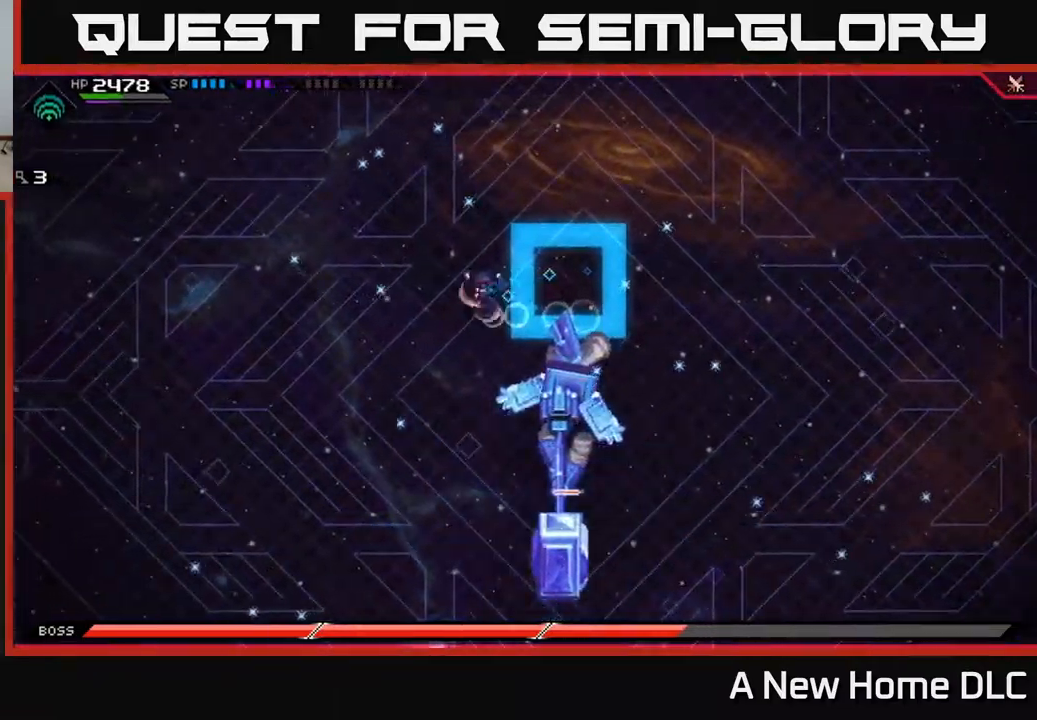
{"buttons": [], "left_stick": "down", "right_stick": "center", "events": [[17, "L1", "down"], [84, "left_stick", "down-left"], [117, "L1", "up"], [200, "L1", "down"], [317, "L1", "up"], [367, "left_stick", "down"]]}
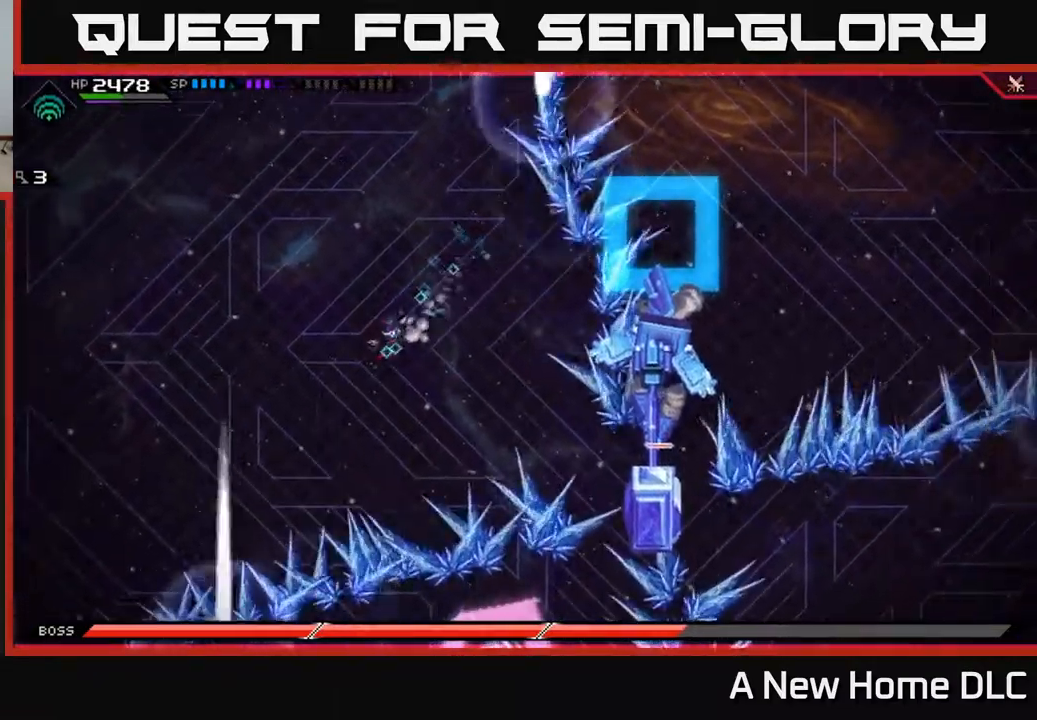
{"buttons": [], "left_stick": "center", "right_stick": "down", "events": [[317, "right_stick", "down"], [500, "left_stick", "center"]]}
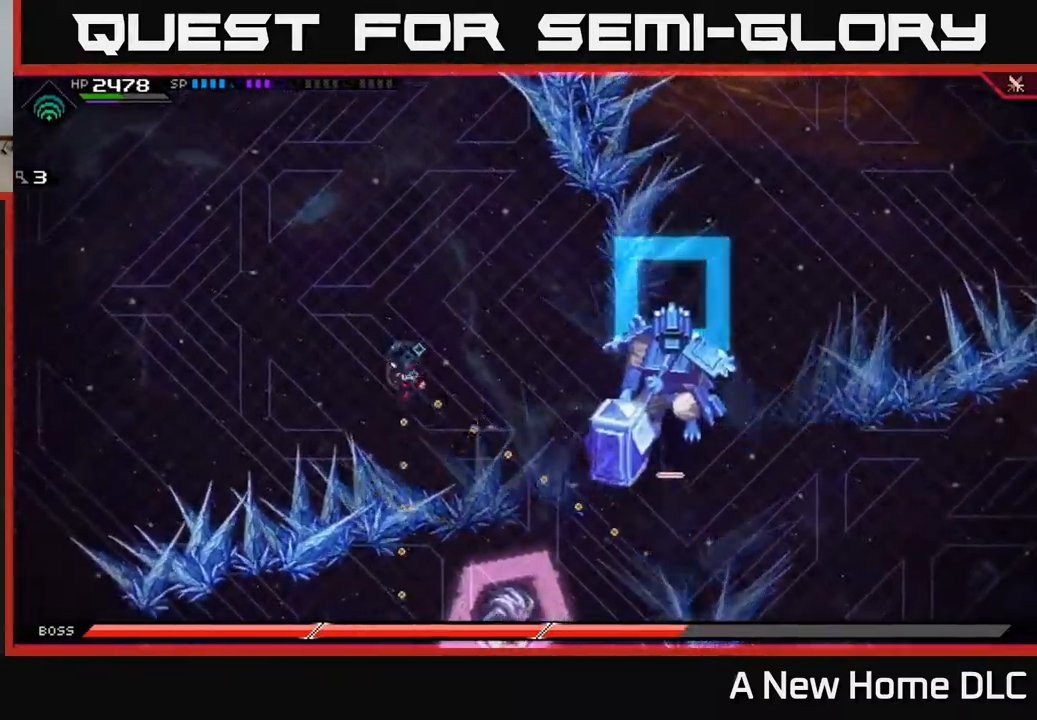
{"buttons": ["L1"], "left_stick": "down", "right_stick": "down", "events": [[200, "left_stick", "down"], [384, "R1", "down"], [484, "L1", "down"], [500, "R1", "up"]]}
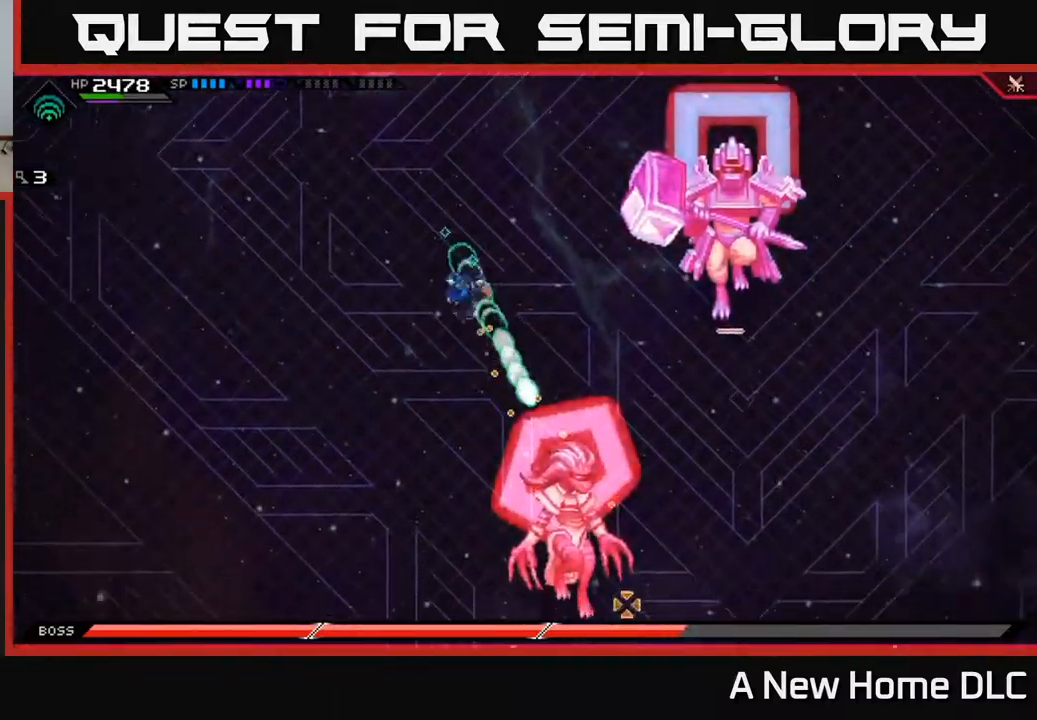
{"buttons": [], "left_stick": "down-right", "right_stick": "center", "events": [[34, "right_stick", "center"], [67, "L1", "up"], [184, "L1", "down"], [234, "left_stick", "down-right"], [284, "L1", "up"], [350, "L1", "down"], [434, "L1", "up"]]}
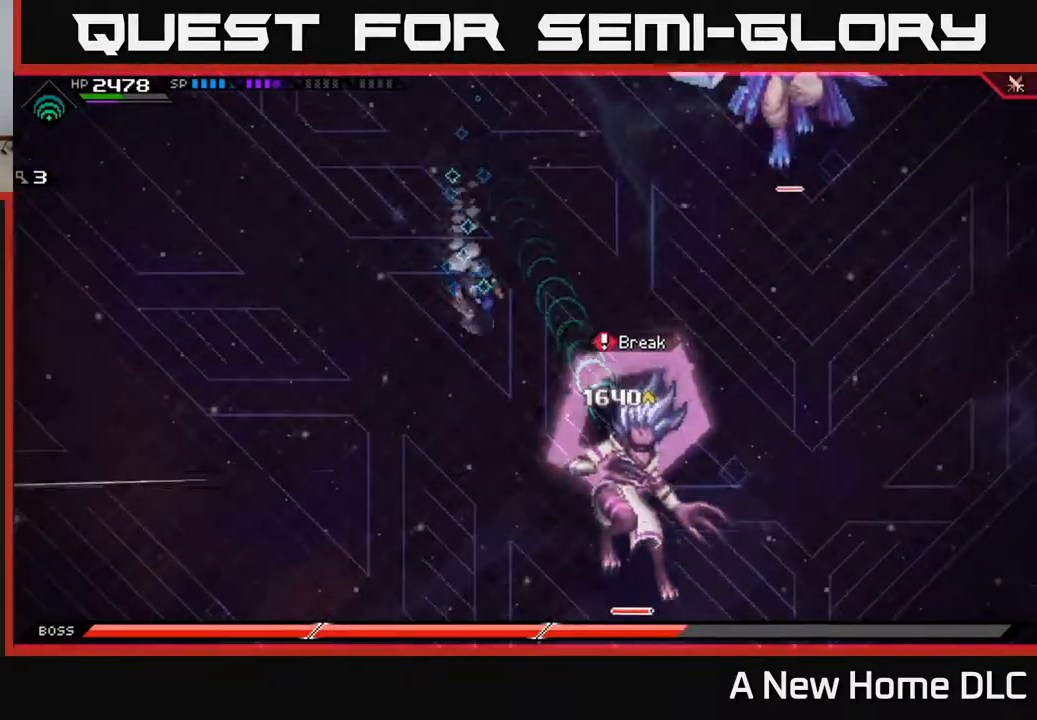
{"buttons": ["X"], "left_stick": "down-right", "right_stick": "center", "events": [[50, "L1", "down"], [134, "L1", "up"], [250, "L1", "down"], [350, "L1", "up"], [484, "X", "down"]]}
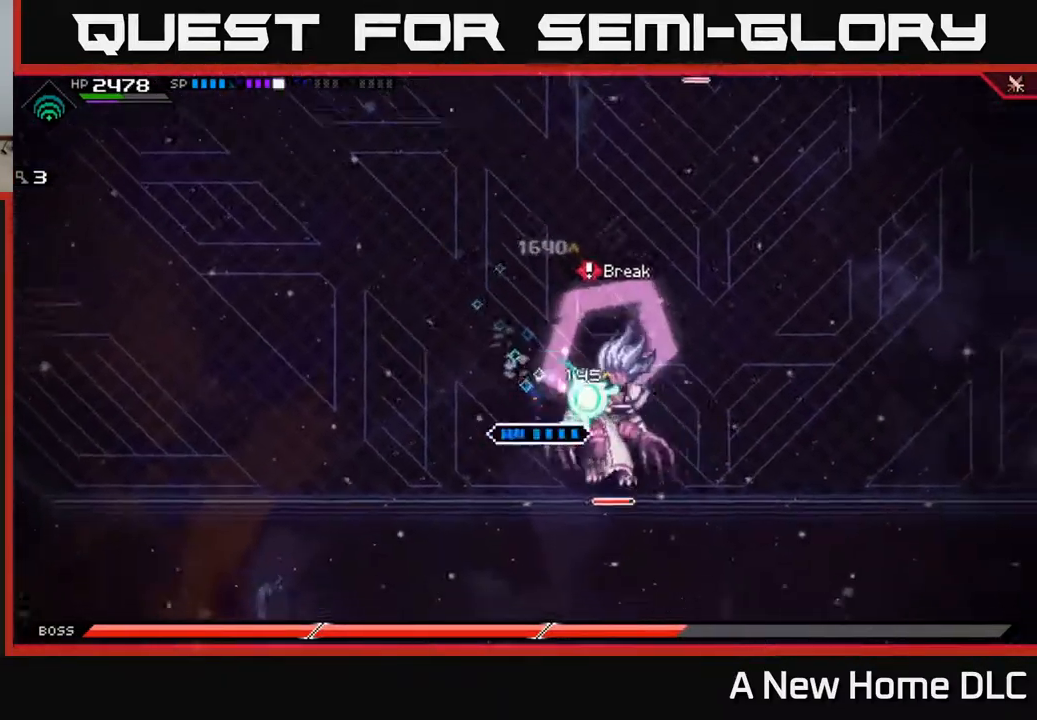
{"buttons": [], "left_stick": "center", "right_stick": "right", "events": [[67, "X", "up"], [67, "left_stick", "right"], [134, "X", "down"], [234, "X", "up"], [250, "left_stick", "center"], [367, "right_stick", "right"], [384, "R2", "down"], [500, "R2", "up"]]}
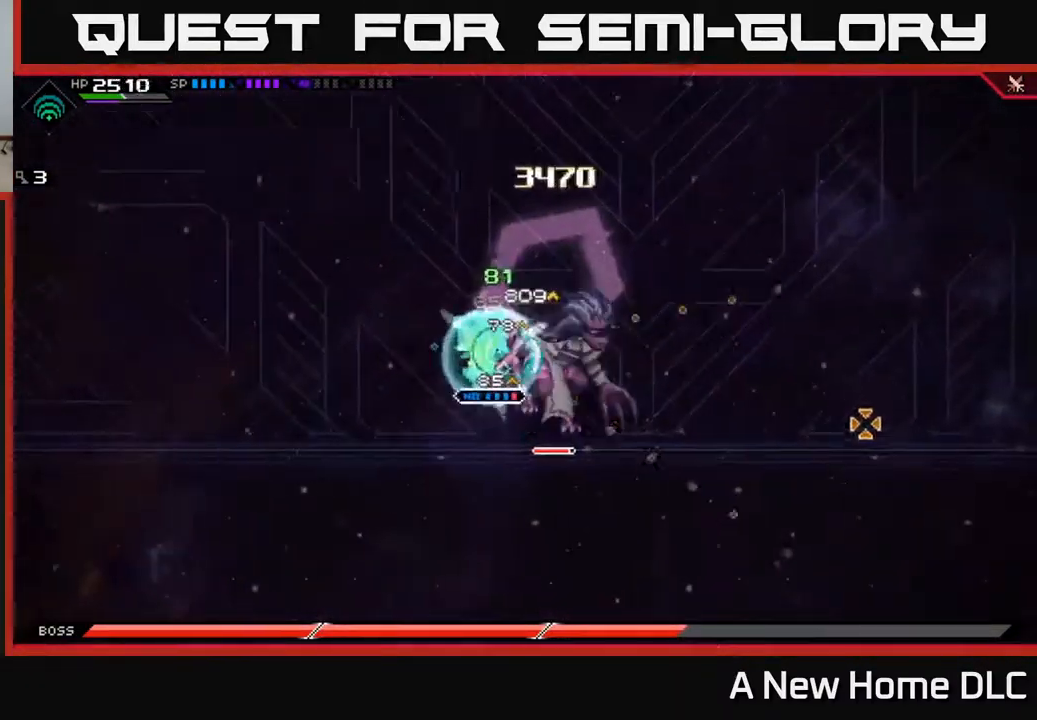
{"buttons": [], "left_stick": "center", "right_stick": "right", "events": []}
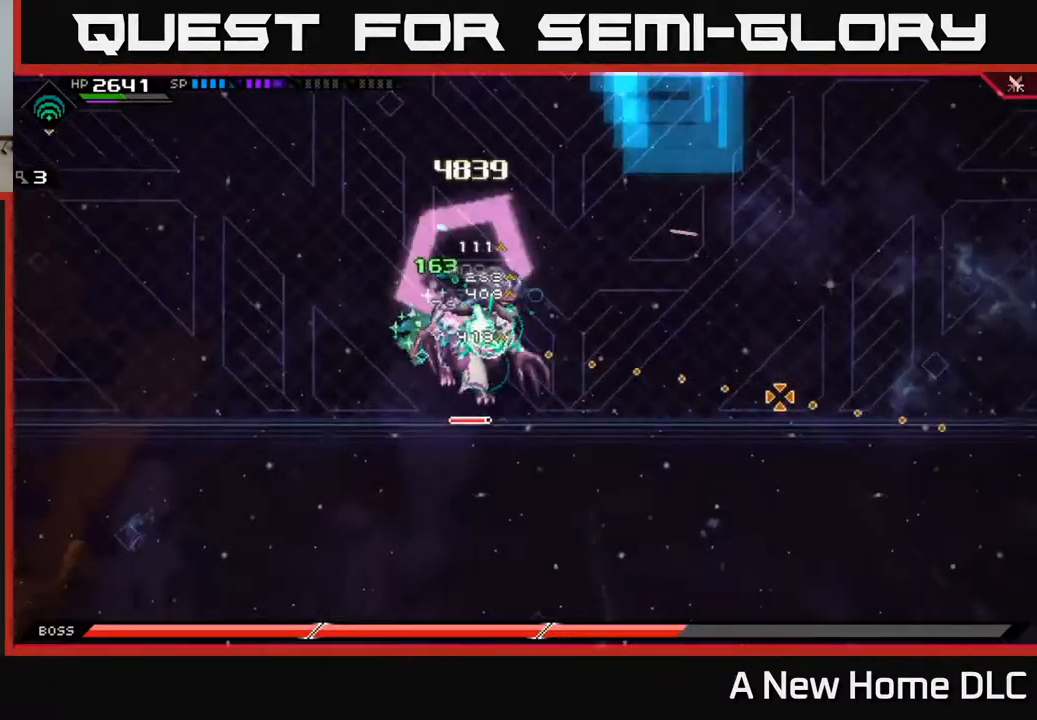
{"buttons": [], "left_stick": "center", "right_stick": "right", "events": []}
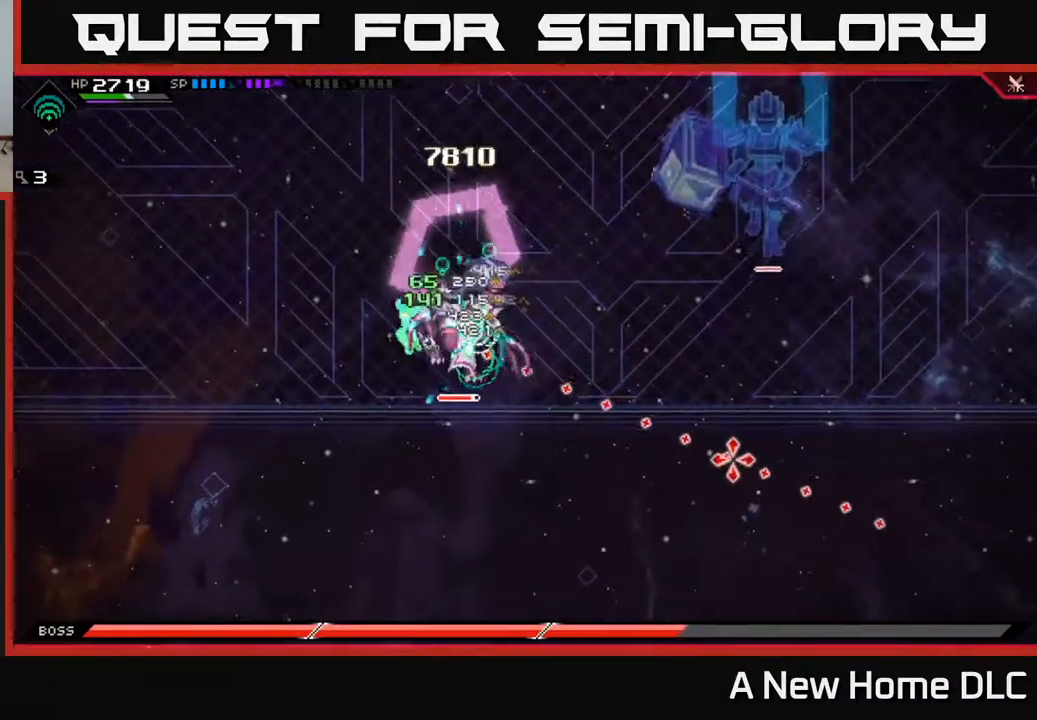
{"buttons": [], "left_stick": "center", "right_stick": "right", "events": [[134, "R2", "down"], [234, "R2", "up"]]}
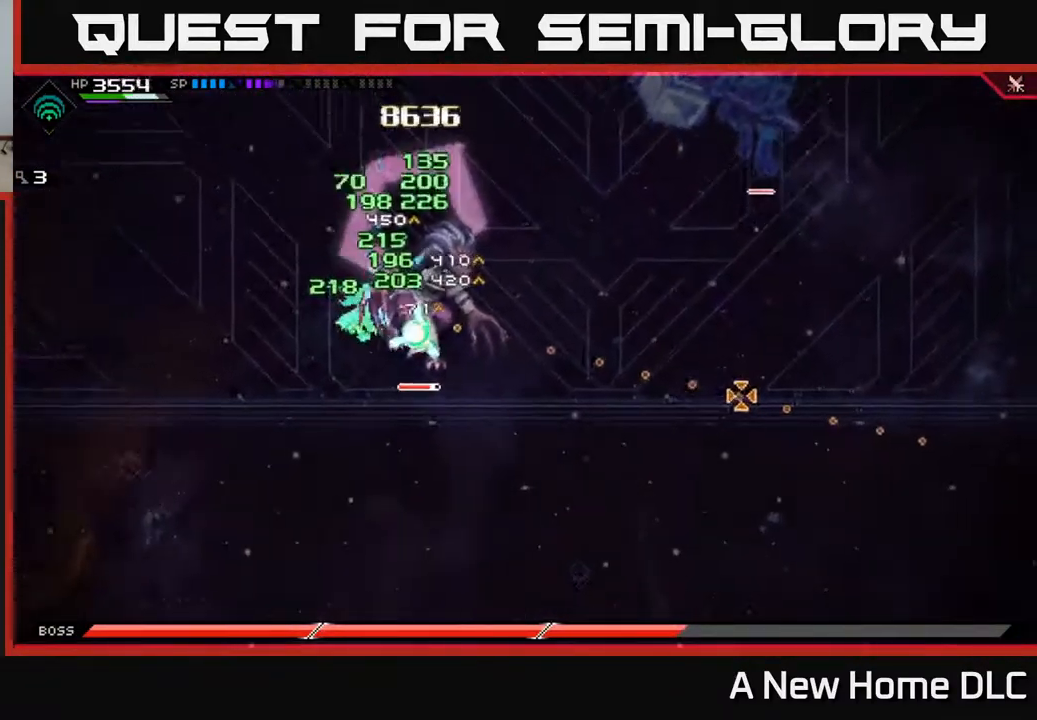
{"buttons": [], "left_stick": "center", "right_stick": "right", "events": []}